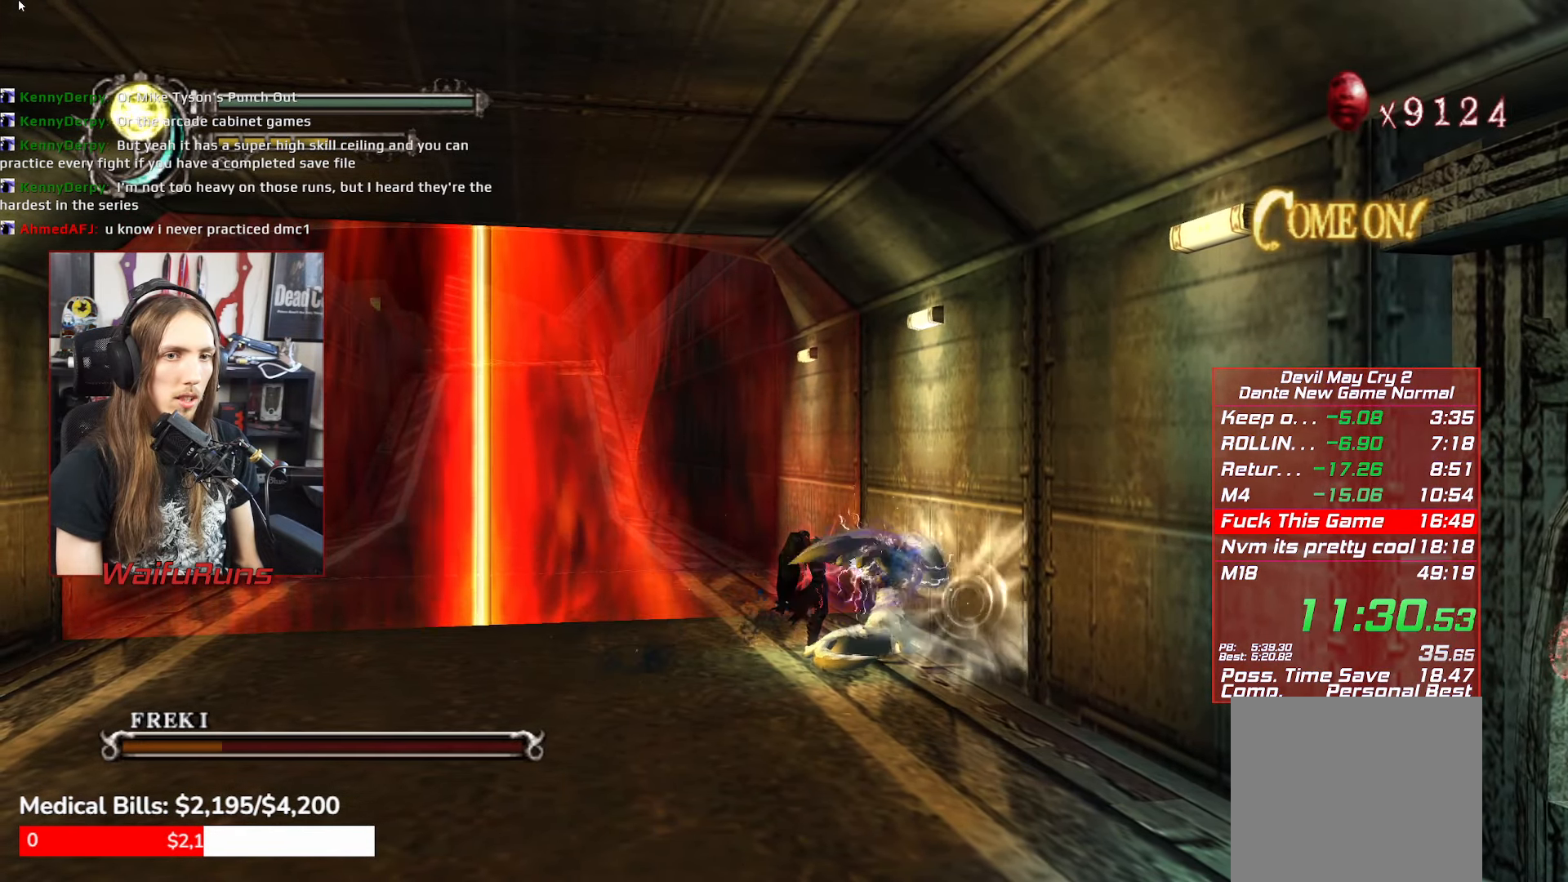
Gameplay with a controller (Xbox layout); each line is a JSON object with the inputs held at the frame after it. "button_events" lists button changes between this image and that frame as [ms after this image, input, new state], when the widget could be followed in between (sticks are given only as held states). Not read: HOME L3 R3 SELECT.
{"buttons": ["X", "R1"], "left_stick": "center", "right_stick": "center", "button_events": [[33, "A", "up"], [83, "A", "down"], [133, "Y", "up"], [167, "A", "up"], [200, "B", "up"]]}
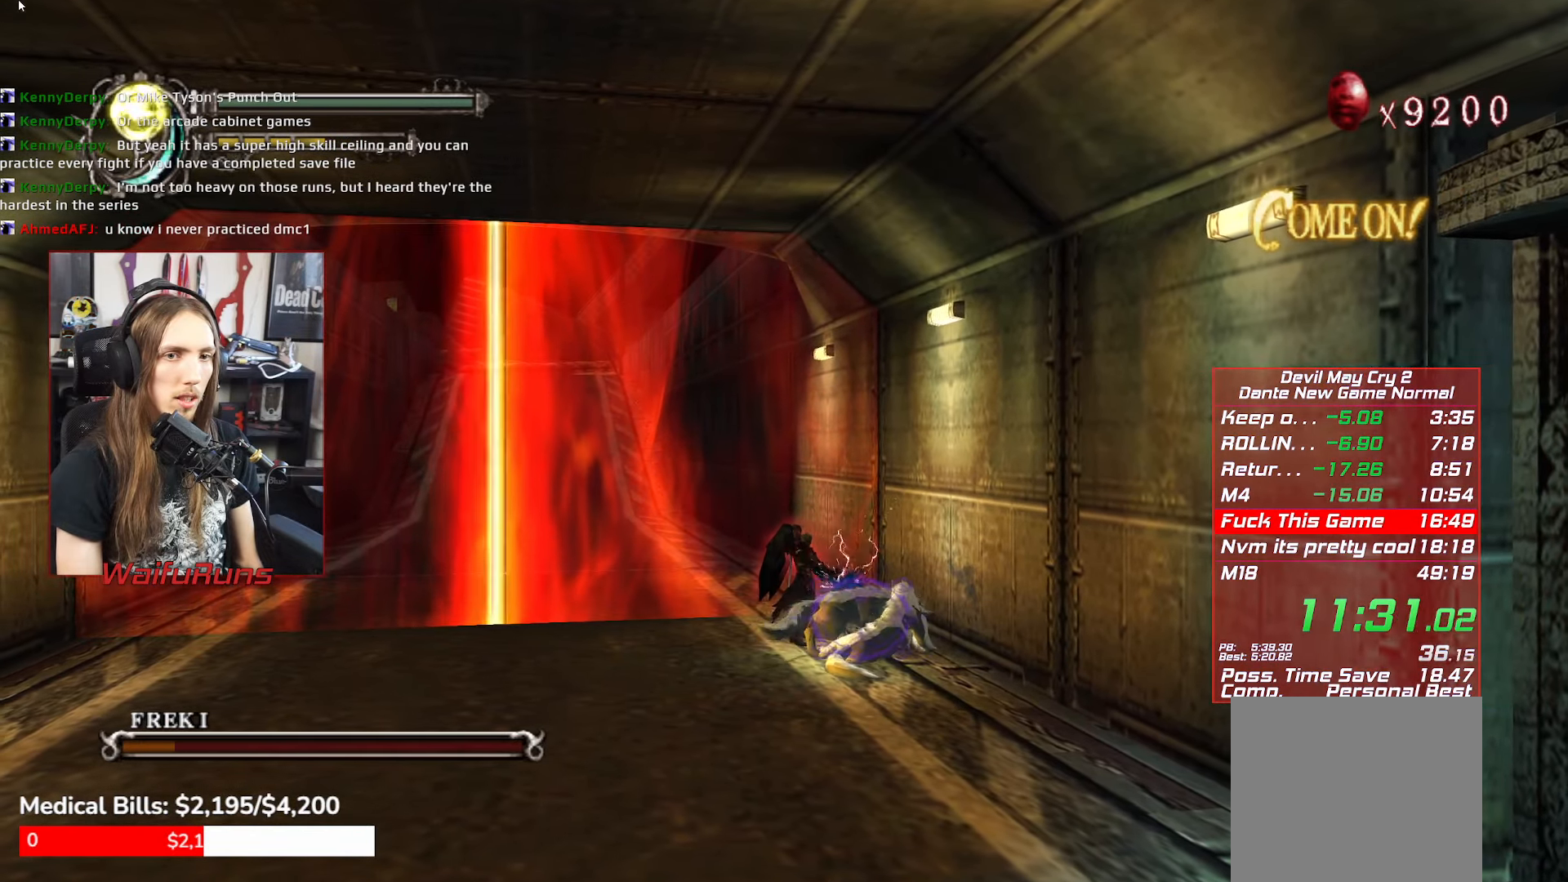
{"buttons": ["X", "R1"], "left_stick": "center", "right_stick": "center", "button_events": []}
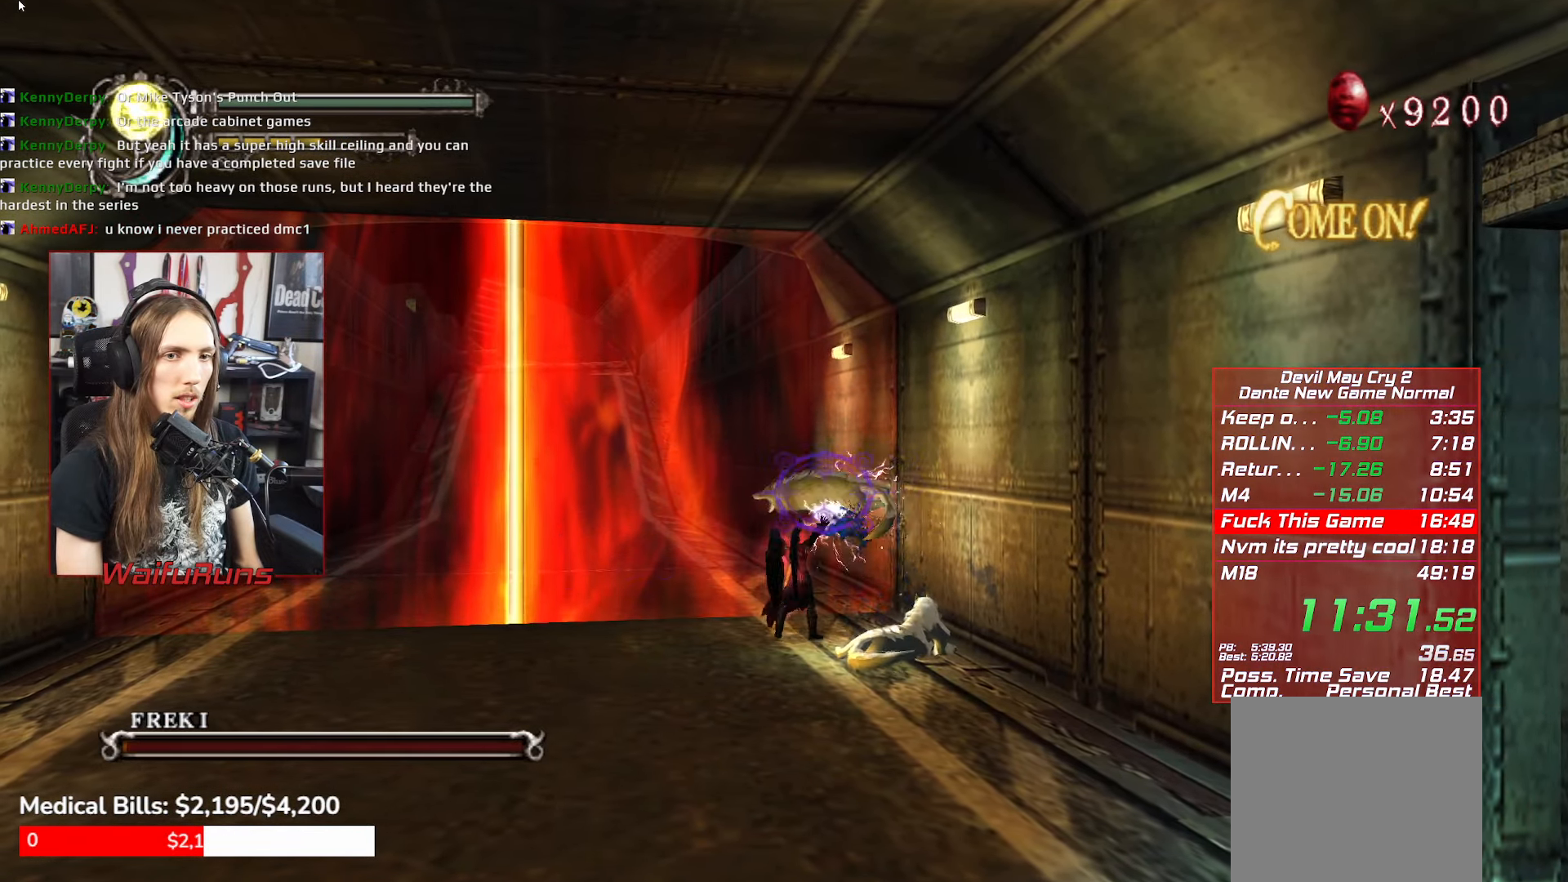
{"buttons": ["X", "R1"], "left_stick": "center", "right_stick": "center", "button_events": []}
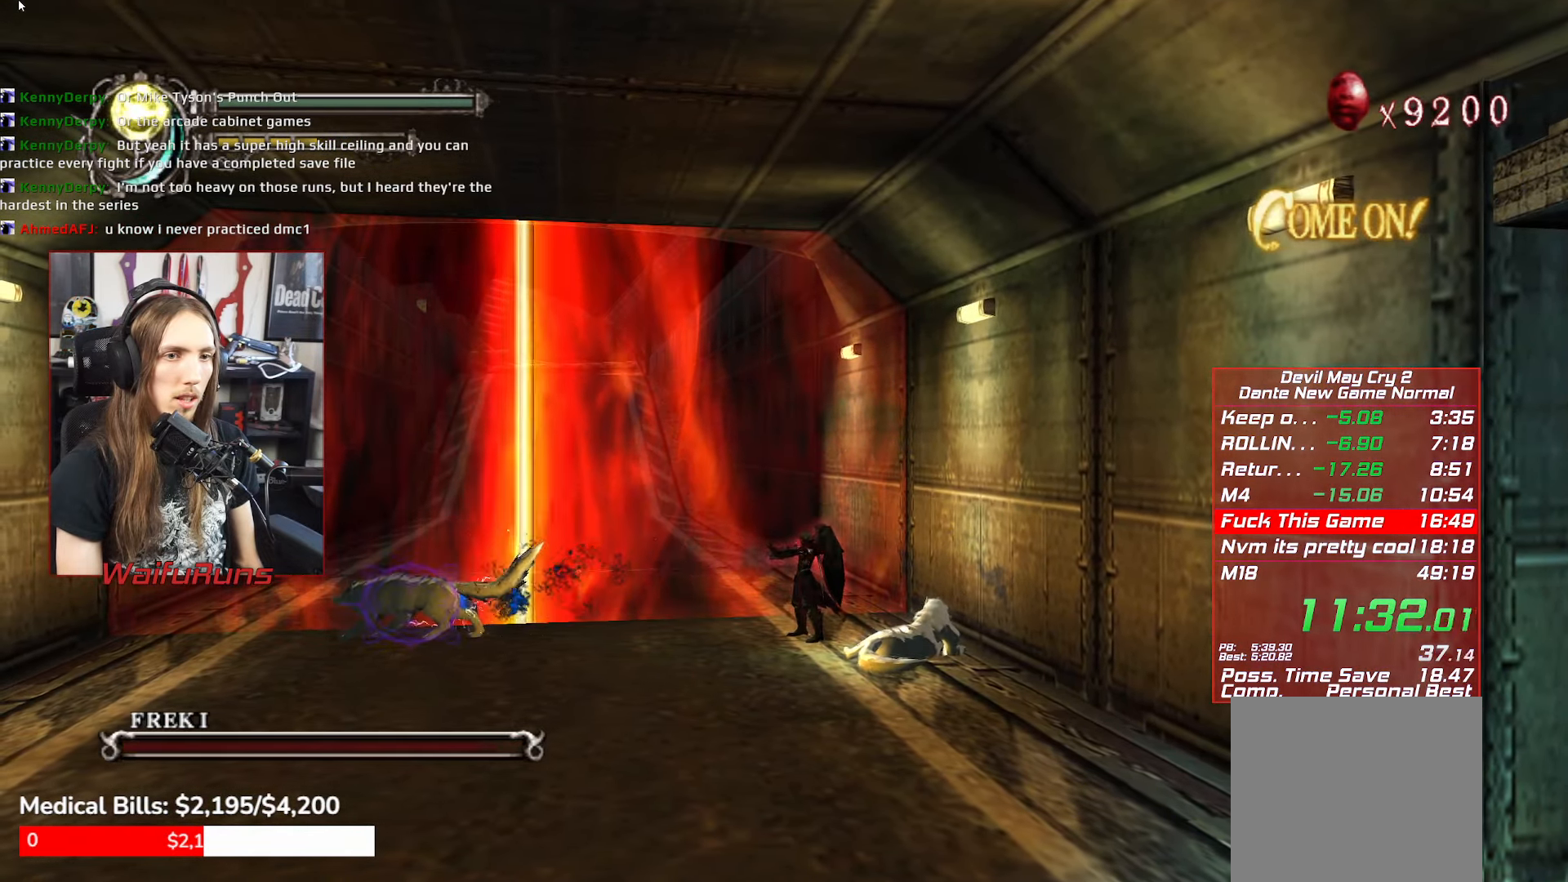
{"buttons": ["X", "R1"], "left_stick": "center", "right_stick": "center", "button_events": []}
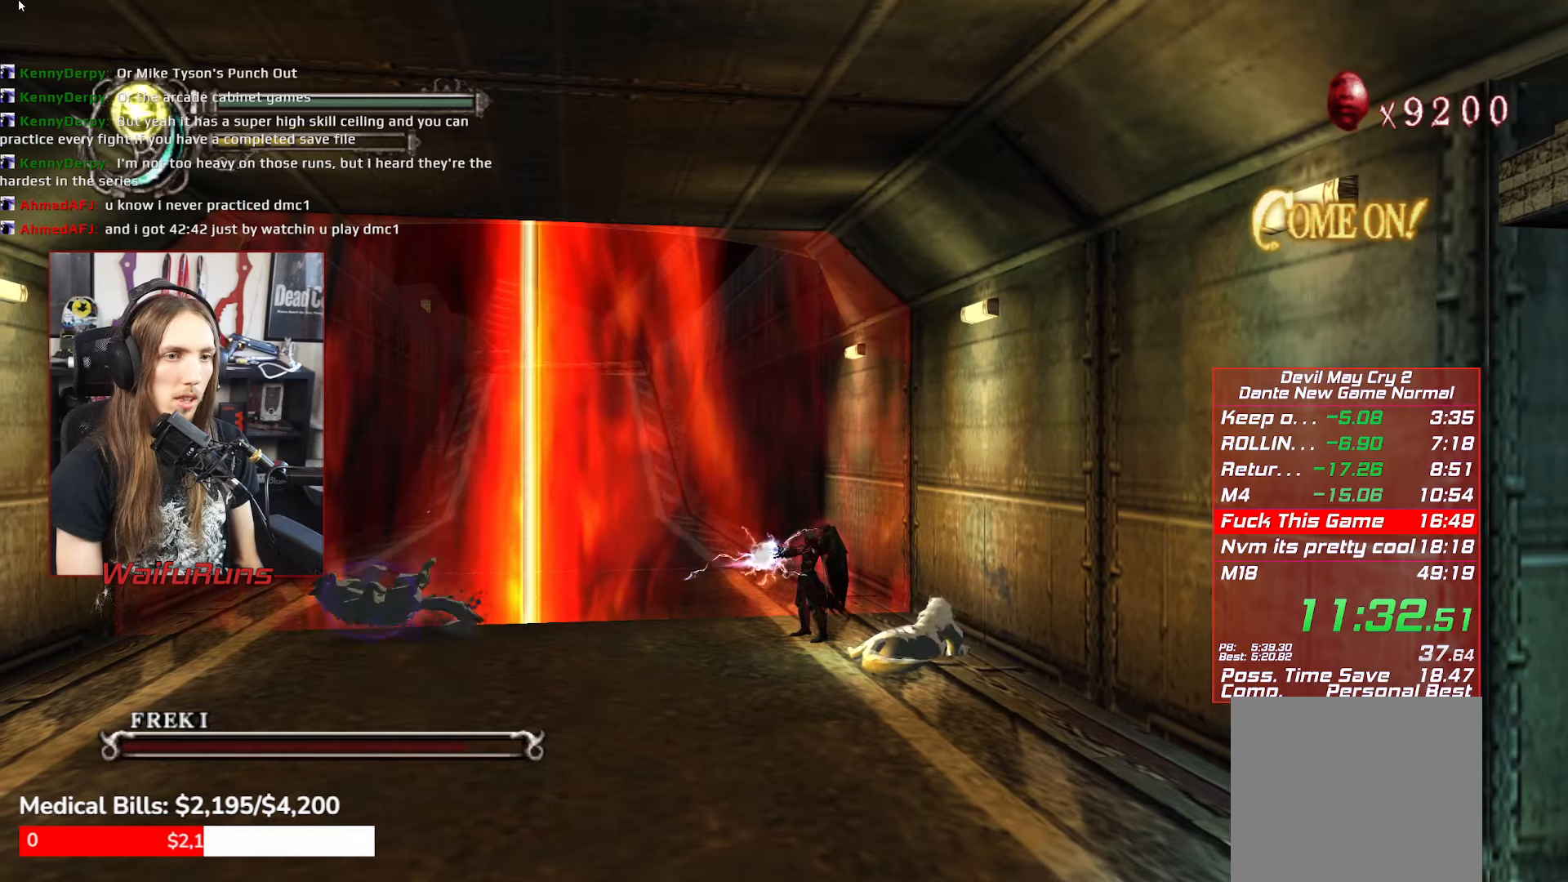
{"buttons": [], "left_stick": "left", "right_stick": "center", "button_events": [[467, "X", "up"], [500, "R1", "up"]]}
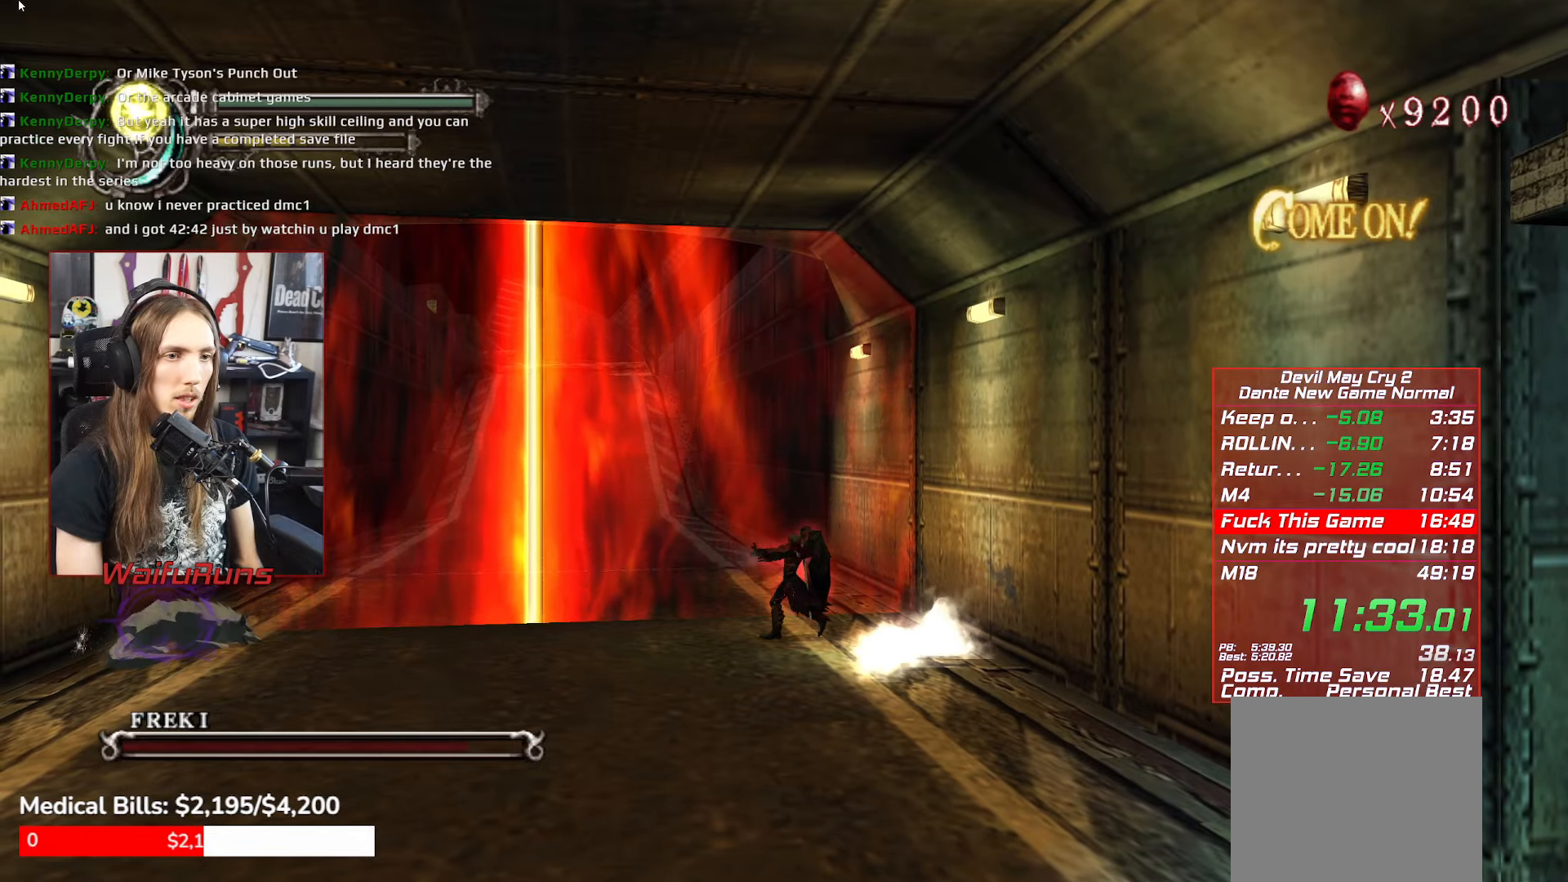
{"buttons": [], "left_stick": "left", "right_stick": "center", "button_events": [[50, "L1", "down"], [167, "L1", "up"]]}
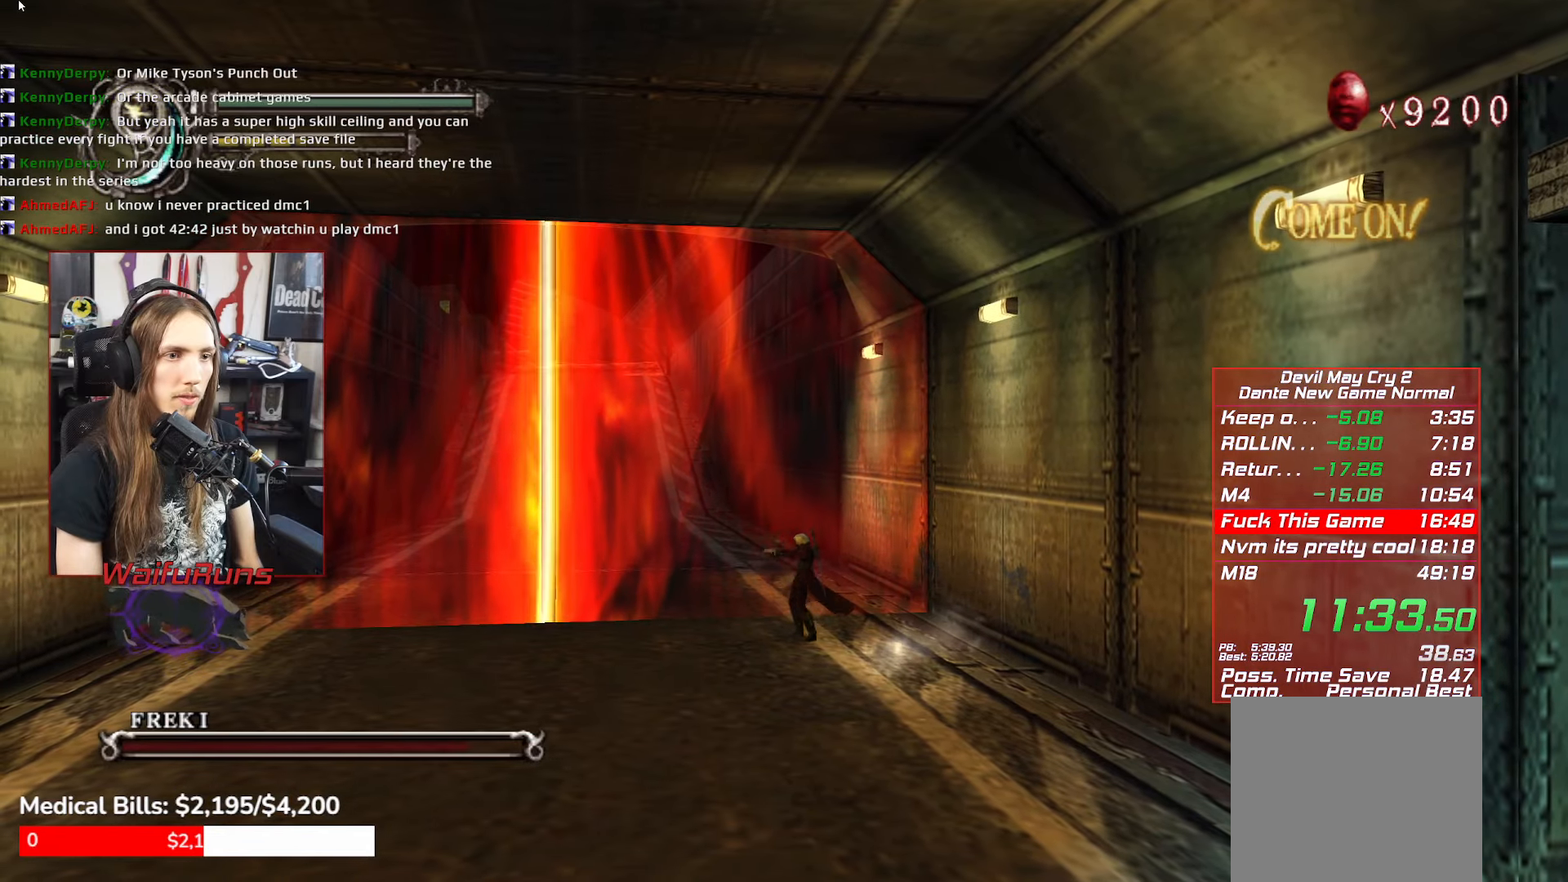
{"buttons": ["X", "R1"], "left_stick": "left", "right_stick": "center", "button_events": [[50, "R1", "down"], [84, "X", "down"], [350, "DPAD_DOWN", "down"], [350, "L1", "down"], [467, "DPAD_DOWN", "up"], [467, "L1", "up"]]}
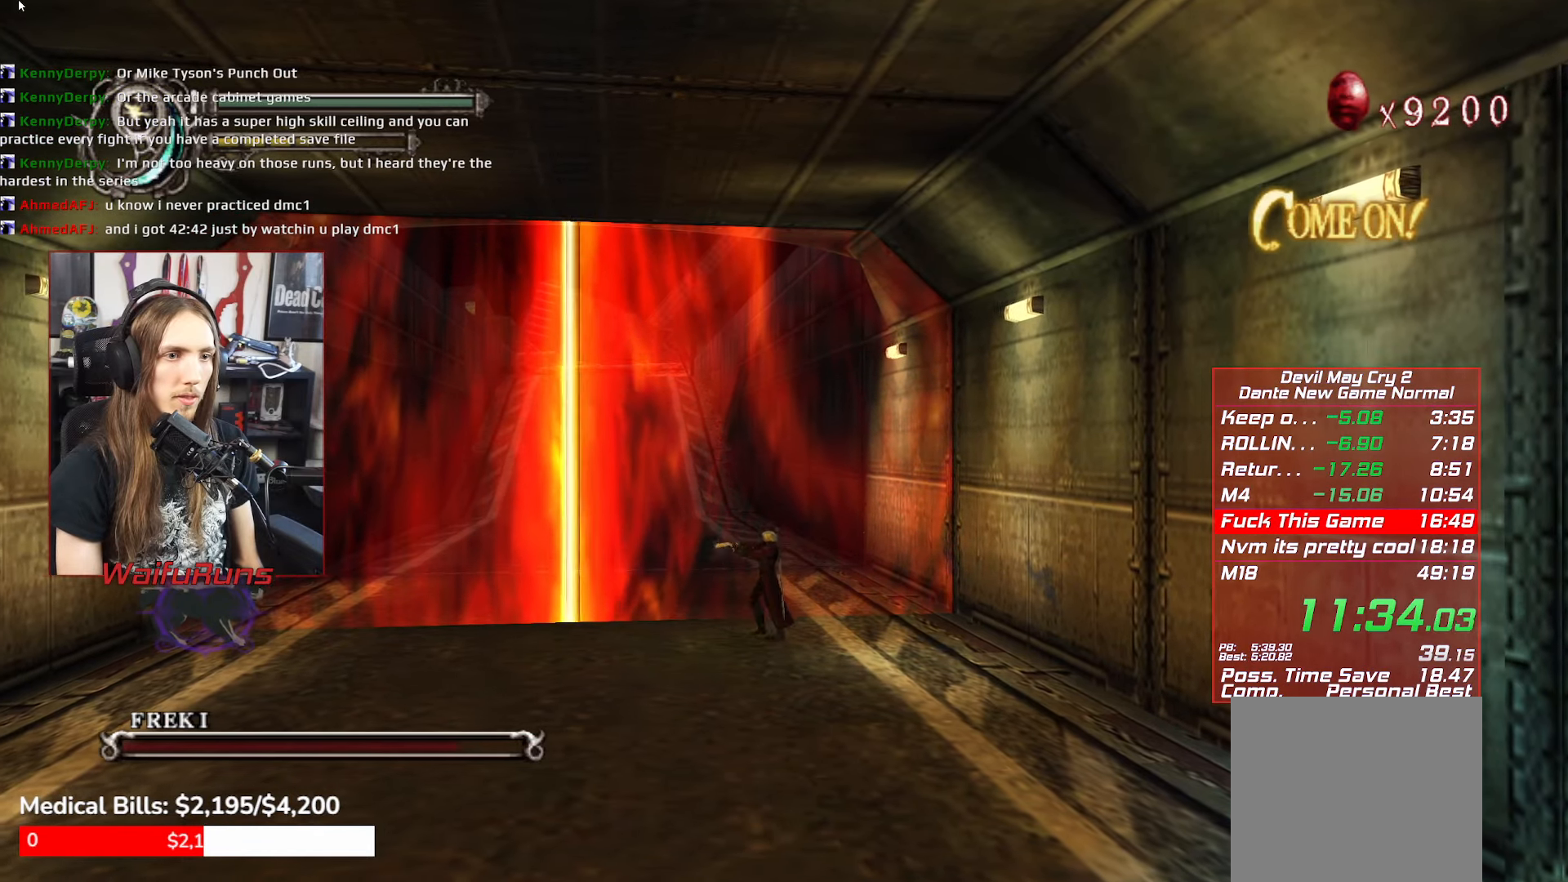
{"buttons": ["DPAD_UP", "DPAD_RIGHT"], "left_stick": "up-left", "right_stick": "center", "button_events": [[17, "DPAD_LEFT", "down"], [67, "DPAD_LEFT", "up"], [117, "X", "up"], [184, "DPAD_RIGHT", "down"], [184, "R1", "up"], [250, "B", "down"], [300, "DPAD_UP", "down"], [334, "B", "up"], [334, "DPAD_RIGHT", "up"], [350, "DPAD_UP", "up"], [400, "DPAD_LEFT", "down"], [417, "B", "down"], [417, "DPAD_UP", "down"], [450, "DPAD_RIGHT", "down"], [467, "DPAD_LEFT", "up"], [500, "B", "up"]]}